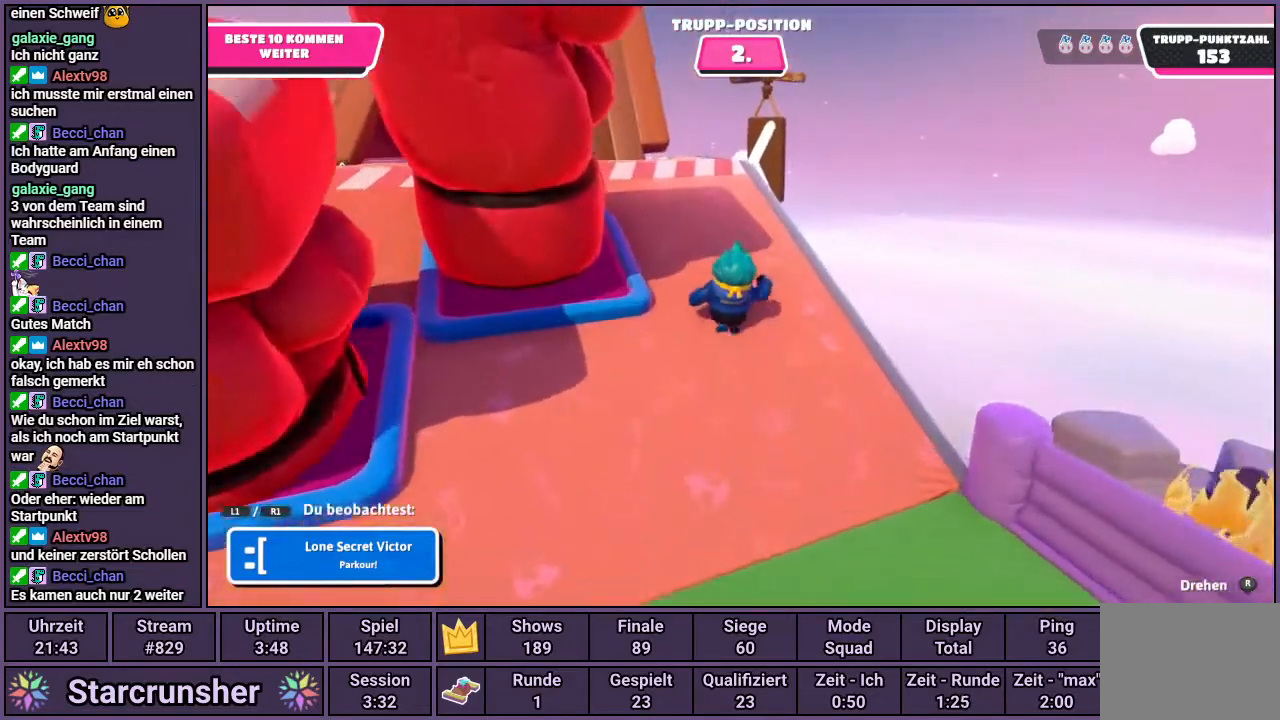
Gameplay with a controller (PlayStation layout); each line is a JSON object with the inputs held at the frame after it. "events" lists button and stick changes between this image and that frame as [ms after this image, input, new state], when the widget could be followed in between.
{"buttons": [], "left_stick": "center", "right_stick": "left", "events": [[433, "right_stick", "left"]]}
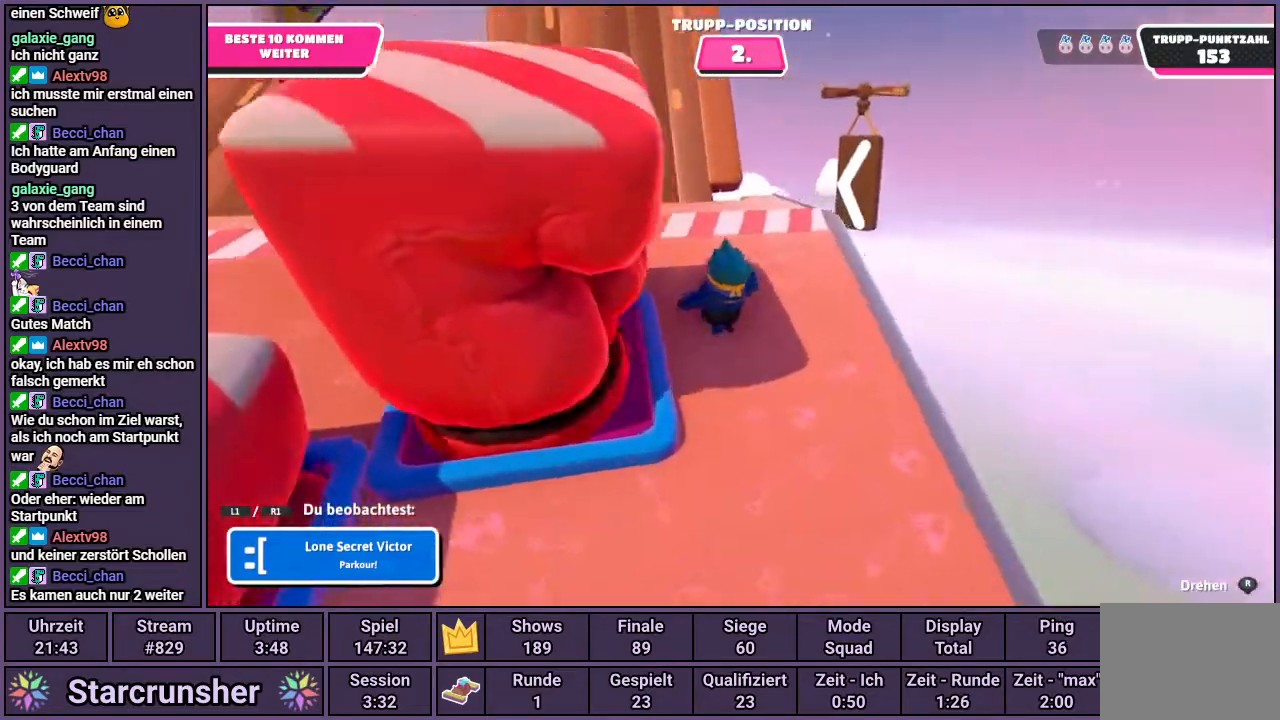
{"buttons": [], "left_stick": "center", "right_stick": "center", "events": [[217, "right_stick", "center"]]}
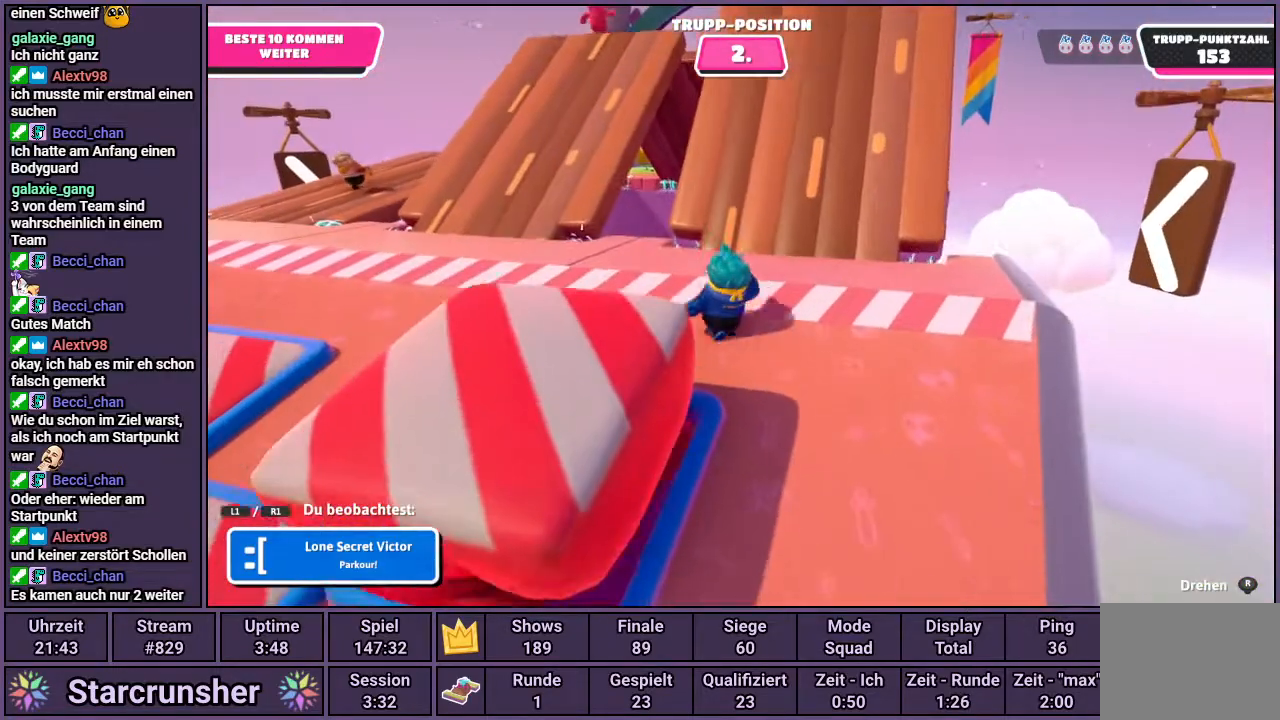
{"buttons": [], "left_stick": "center", "right_stick": "center", "events": []}
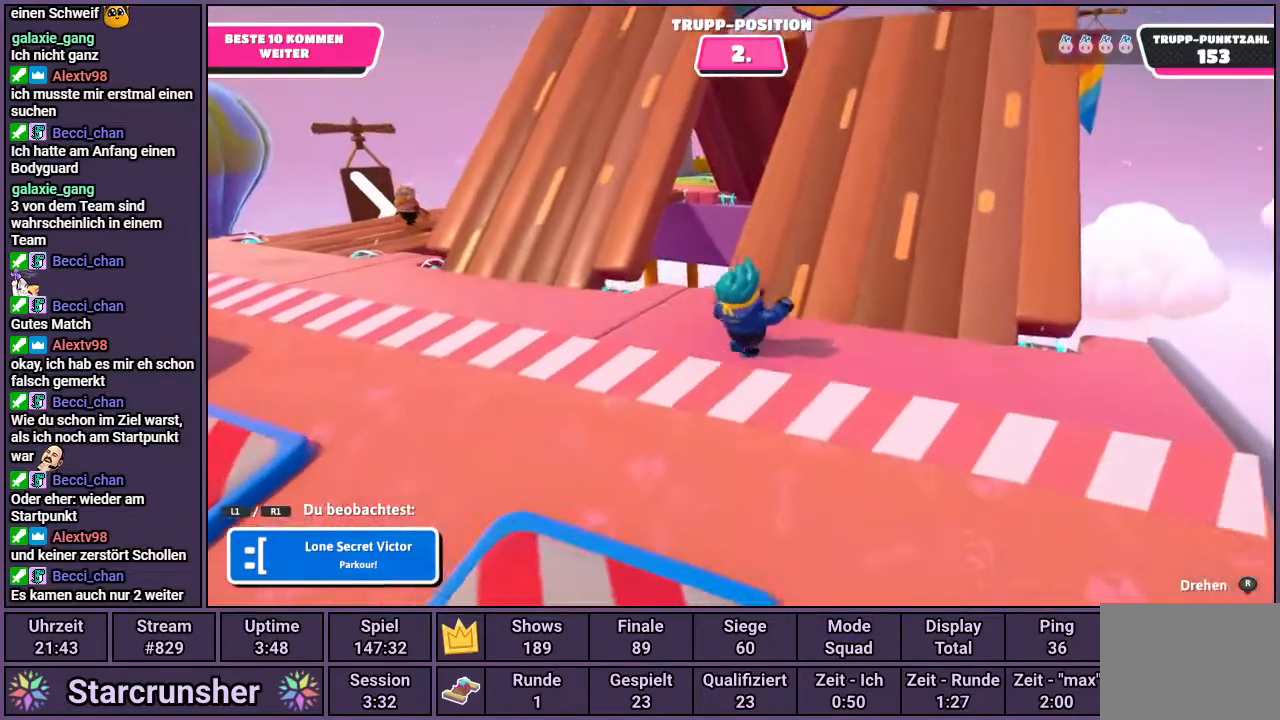
{"buttons": [], "left_stick": "center", "right_stick": "center", "events": []}
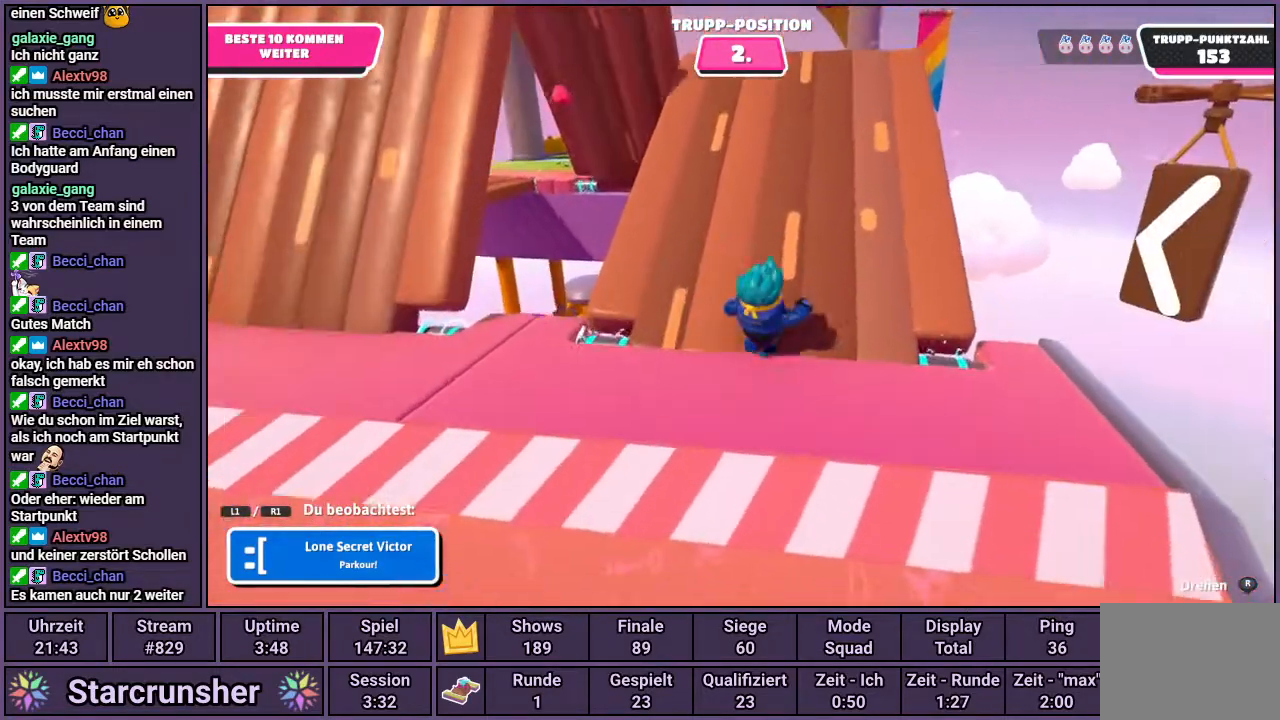
{"buttons": [], "left_stick": "center", "right_stick": "center", "events": []}
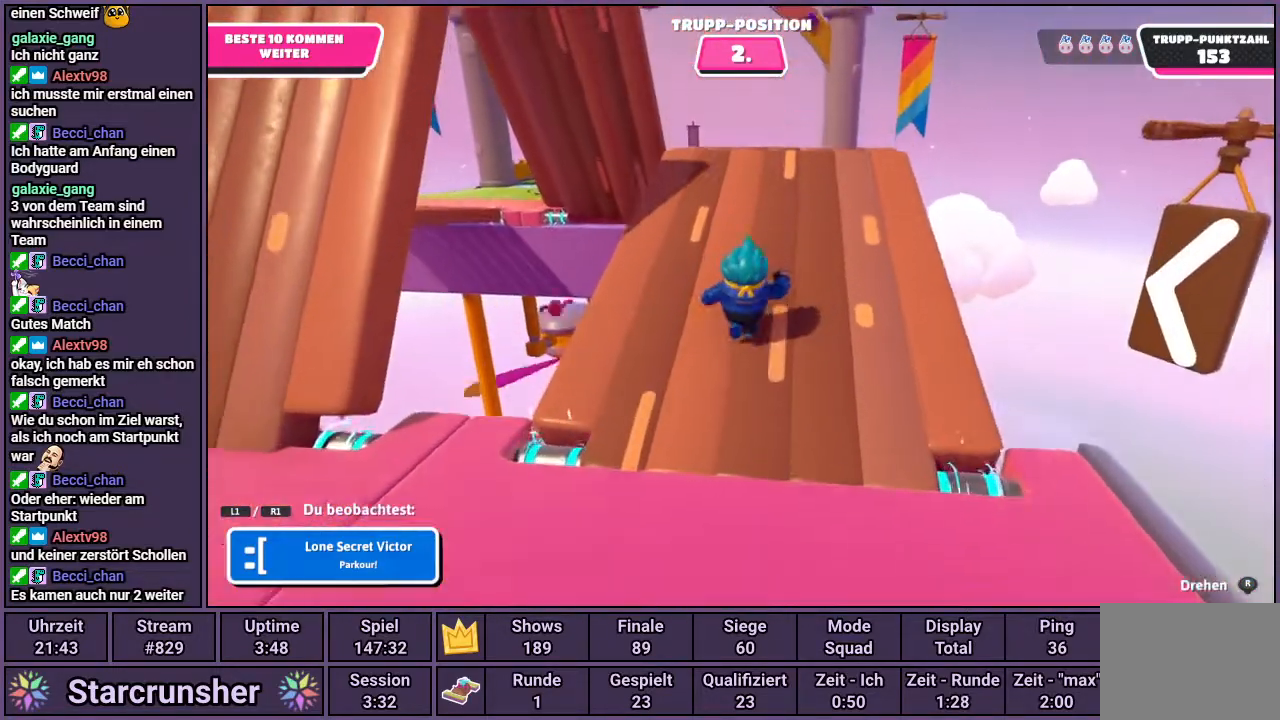
{"buttons": [], "left_stick": "center", "right_stick": "center", "events": []}
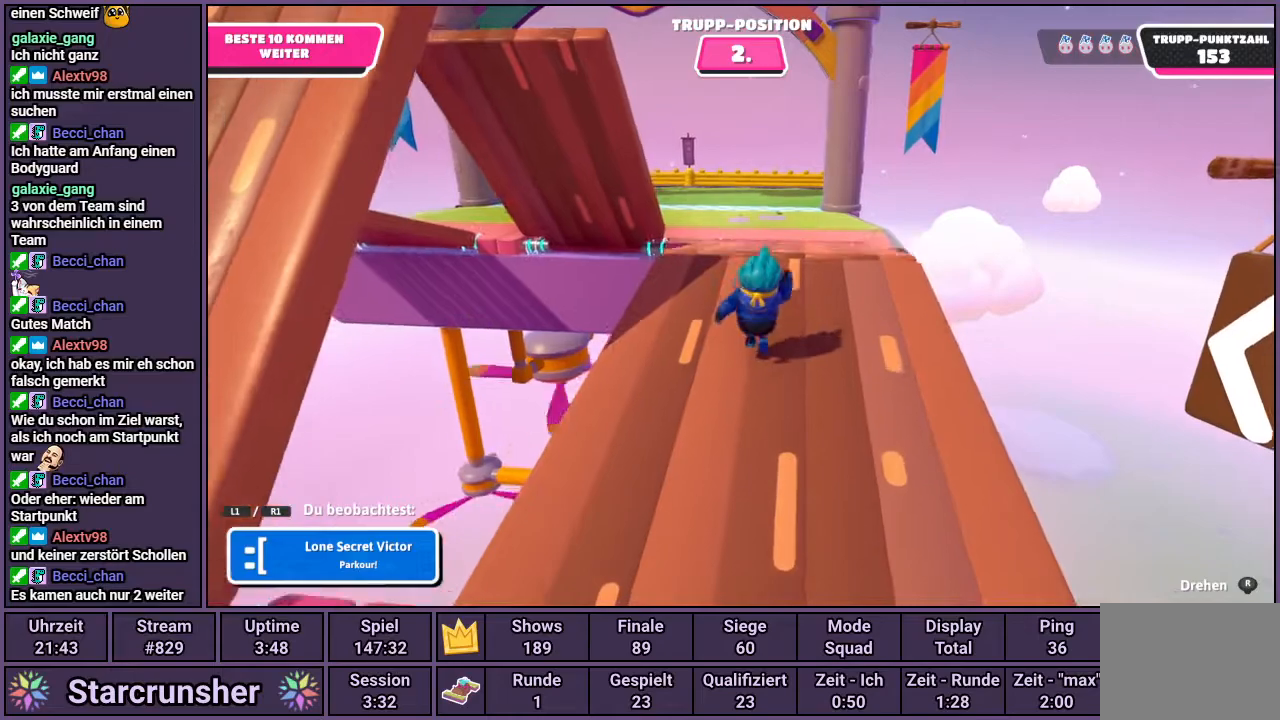
{"buttons": [], "left_stick": "center", "right_stick": "center", "events": []}
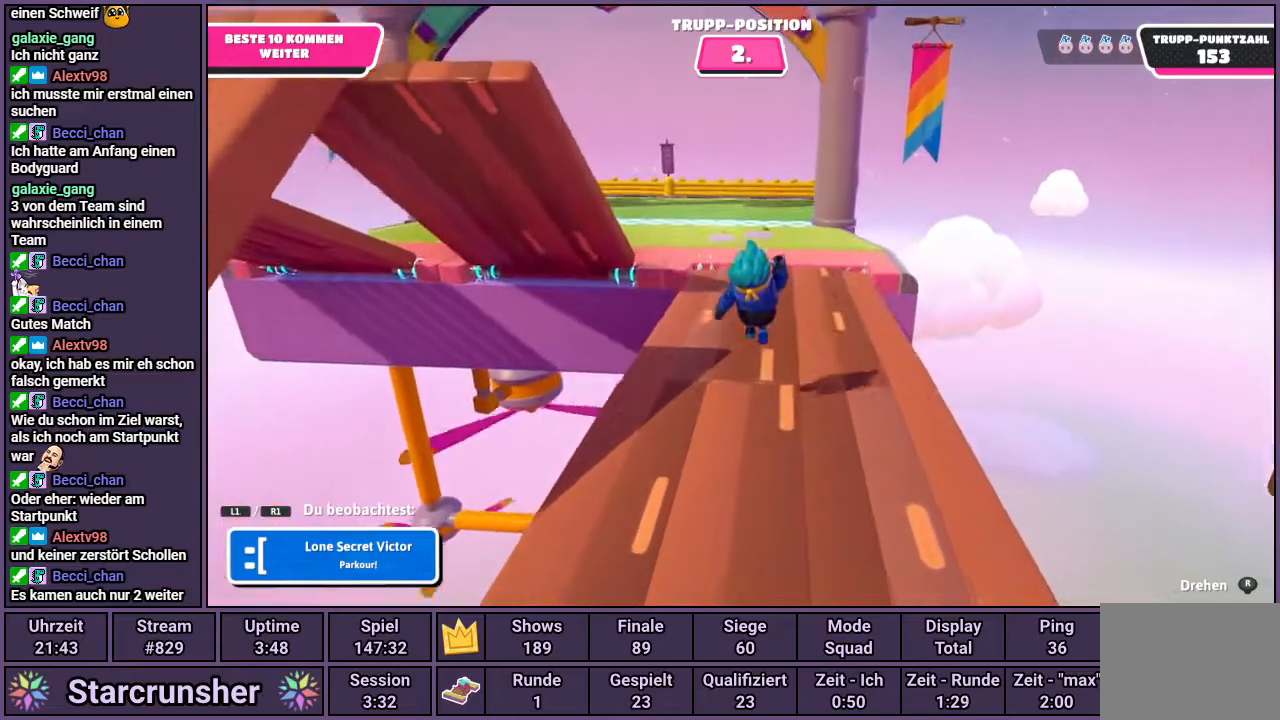
{"buttons": [], "left_stick": "center", "right_stick": "center", "events": []}
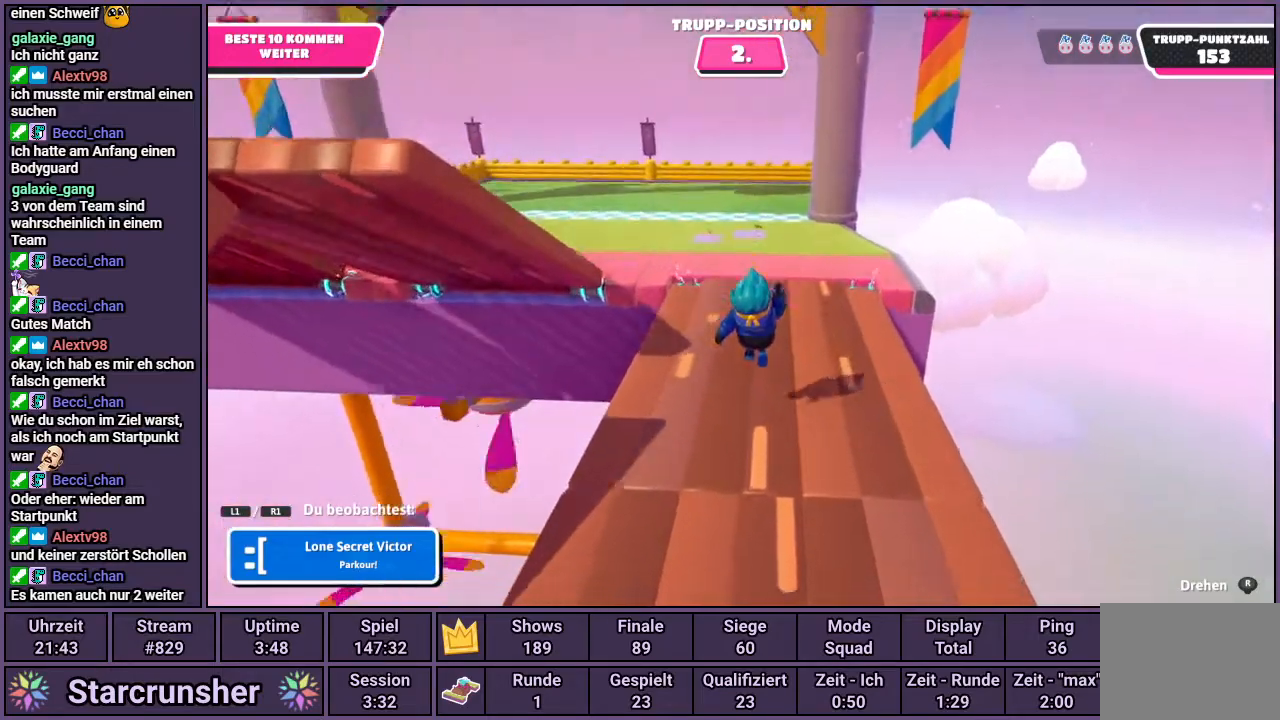
{"buttons": [], "left_stick": "center", "right_stick": "center", "events": []}
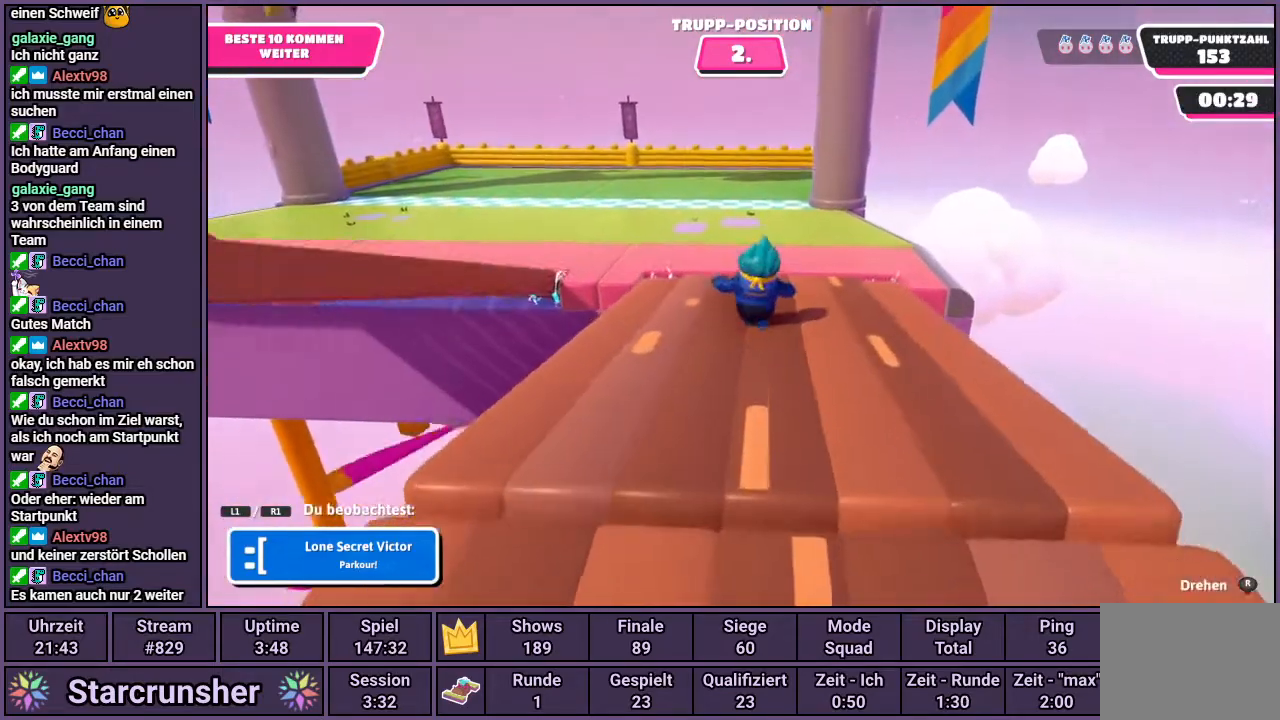
{"buttons": [], "left_stick": "center", "right_stick": "center", "events": []}
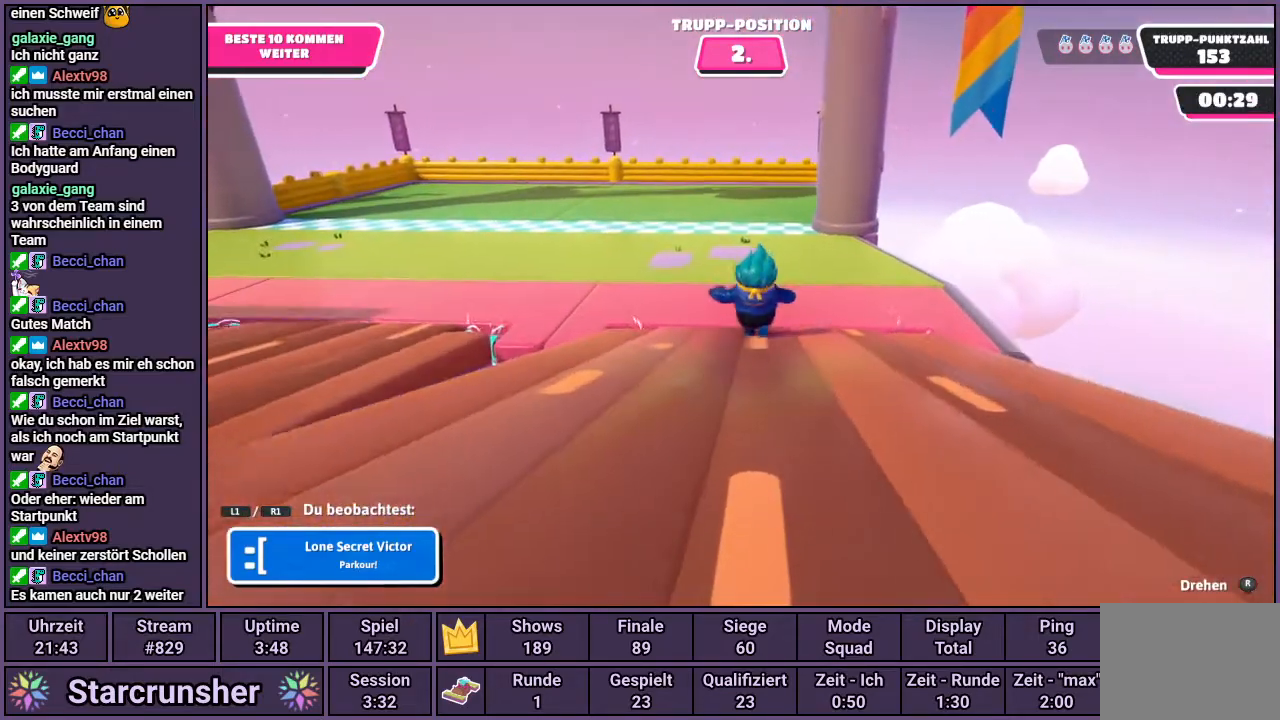
{"buttons": [], "left_stick": "center", "right_stick": "center", "events": []}
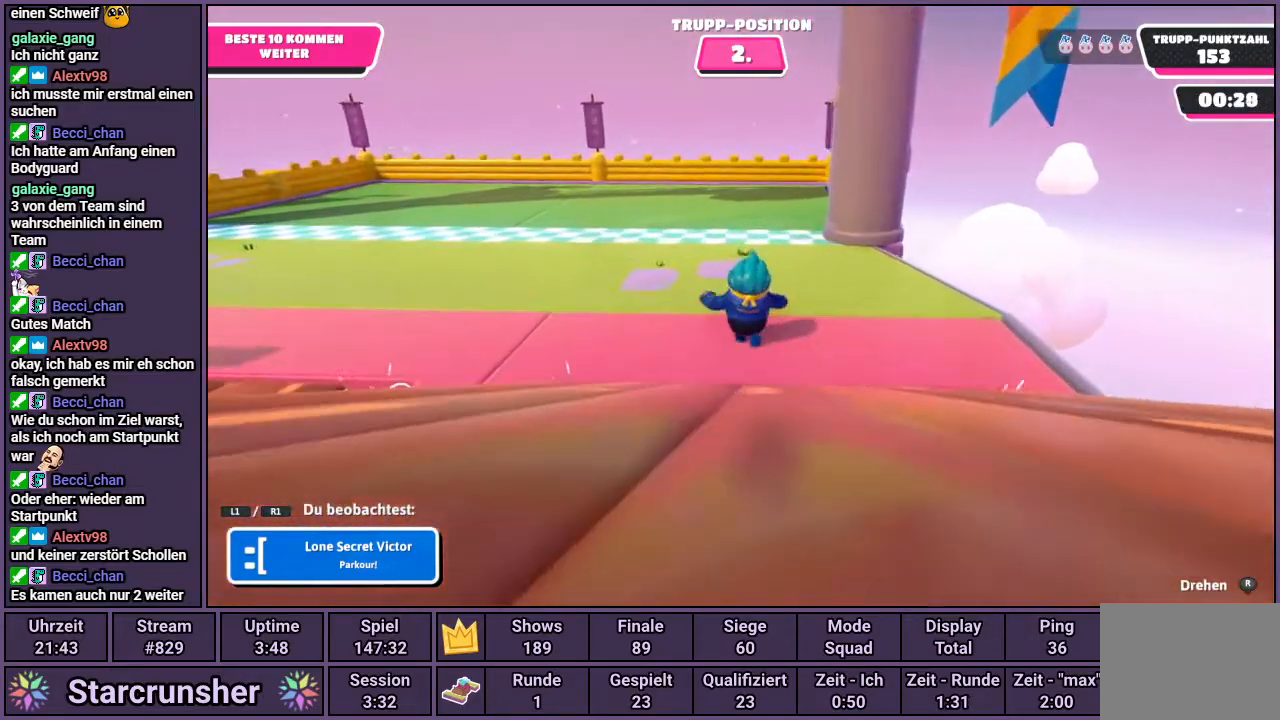
{"buttons": [], "left_stick": "center", "right_stick": "center", "events": []}
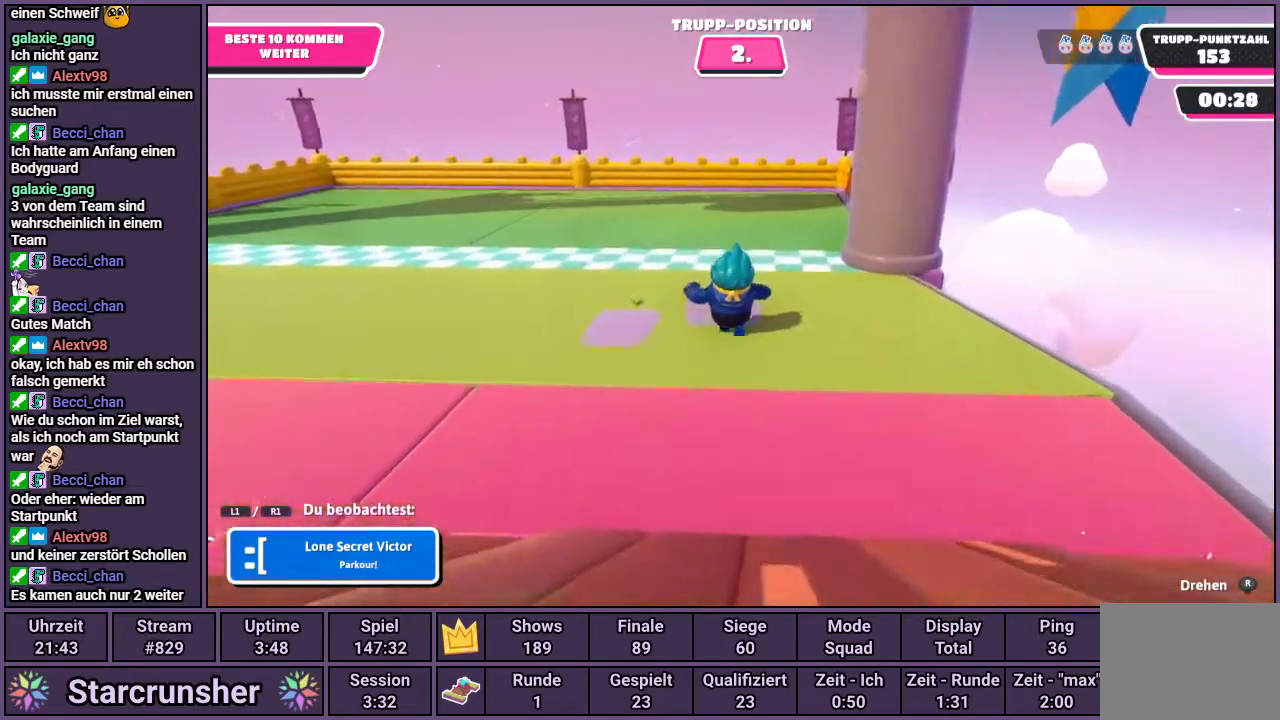
{"buttons": [], "left_stick": "center", "right_stick": "center", "events": [[183, "R1", "down"], [283, "R1", "up"]]}
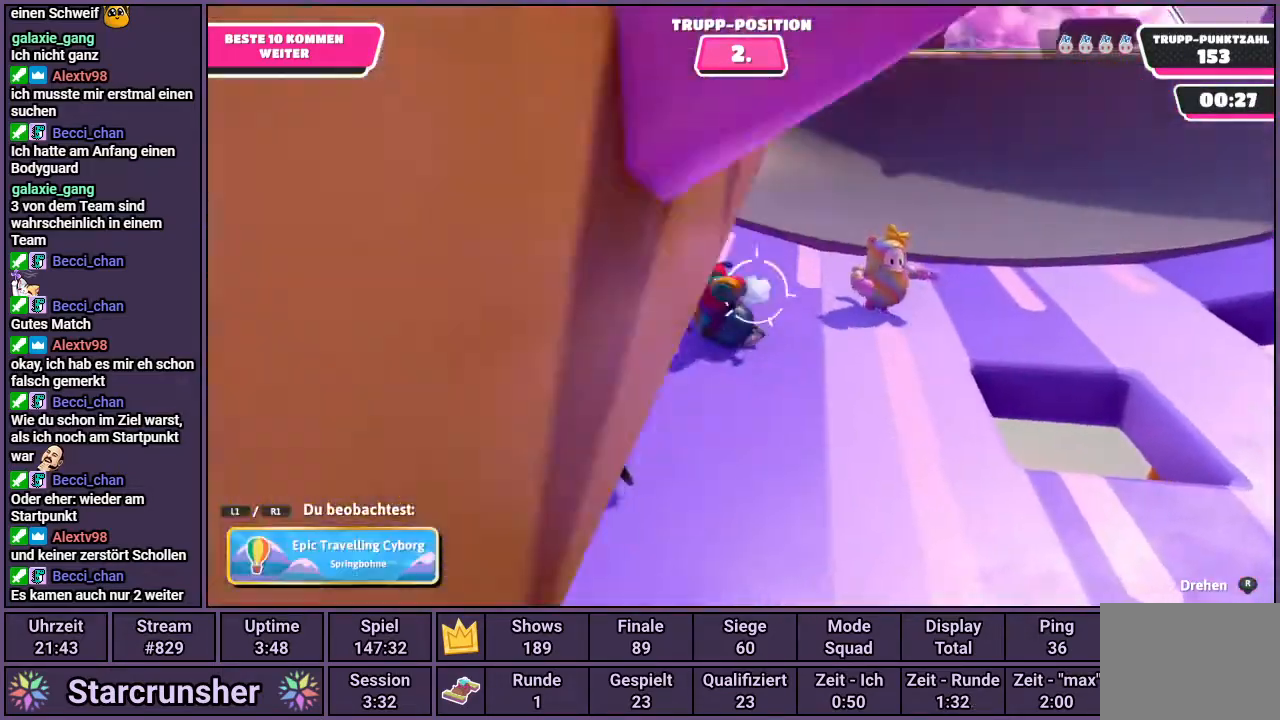
{"buttons": [], "left_stick": "center", "right_stick": "center", "events": []}
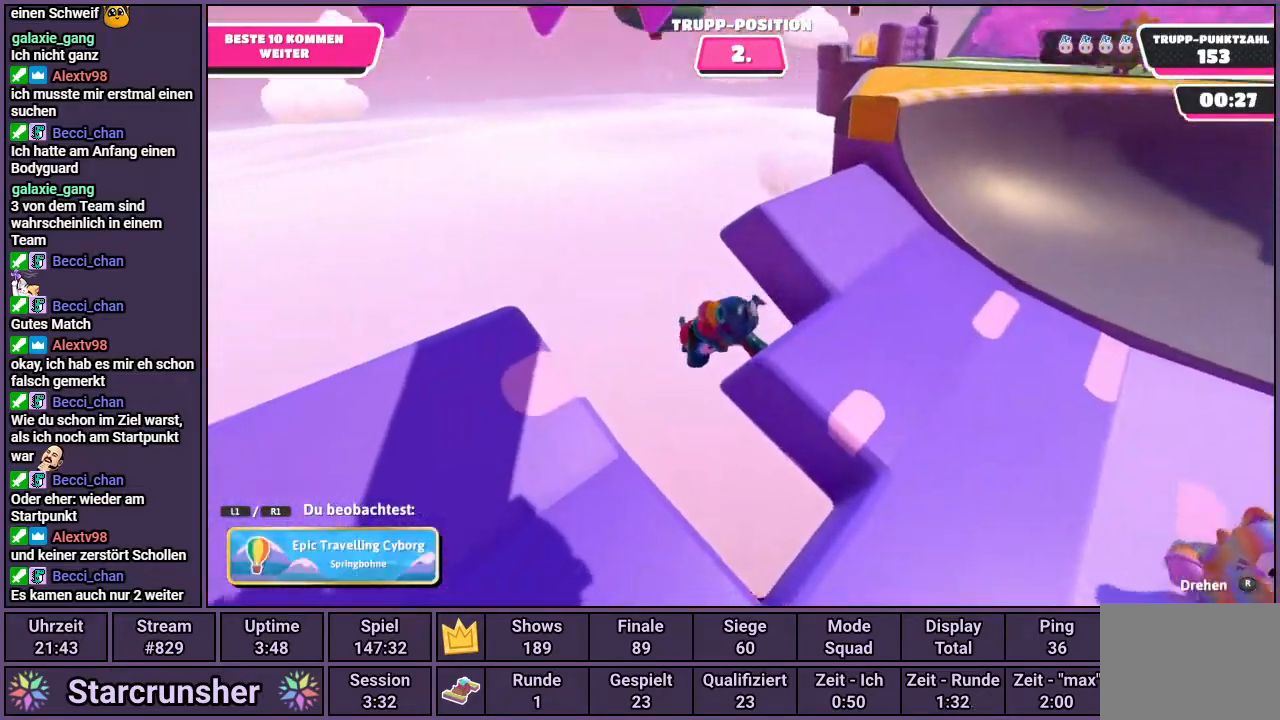
{"buttons": [], "left_stick": "center", "right_stick": "center", "events": []}
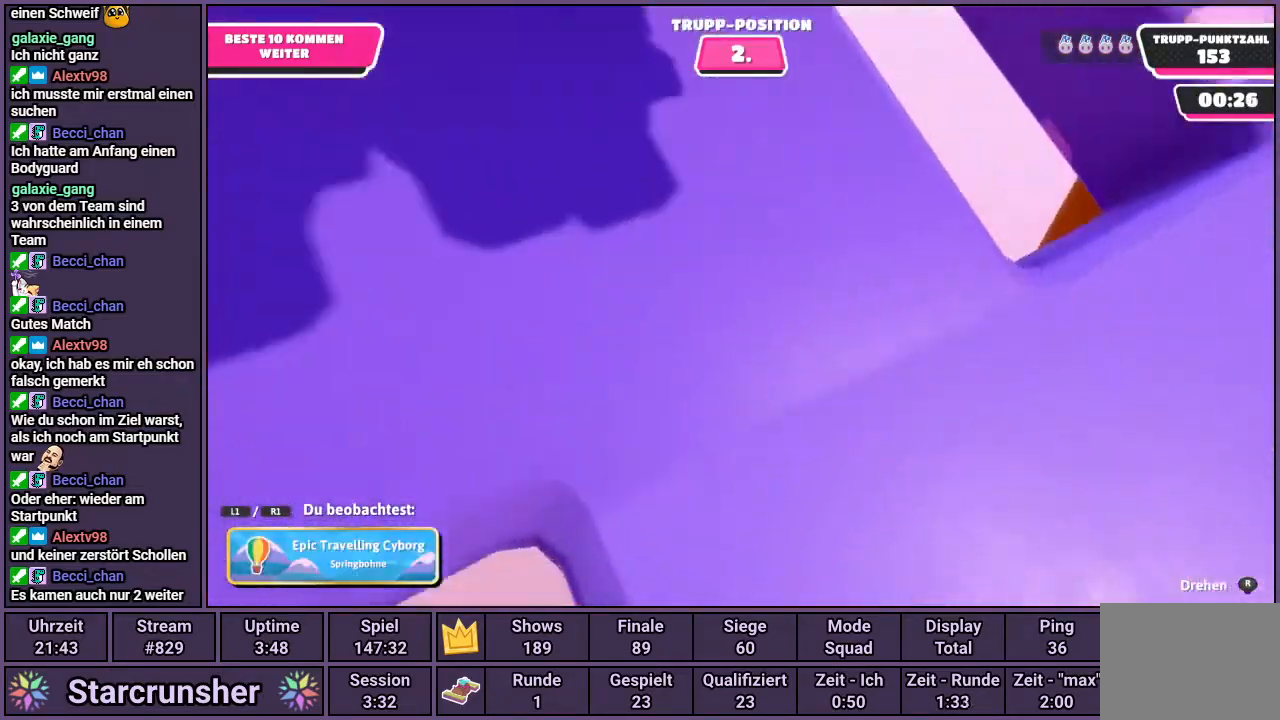
{"buttons": [], "left_stick": "center", "right_stick": "center", "events": []}
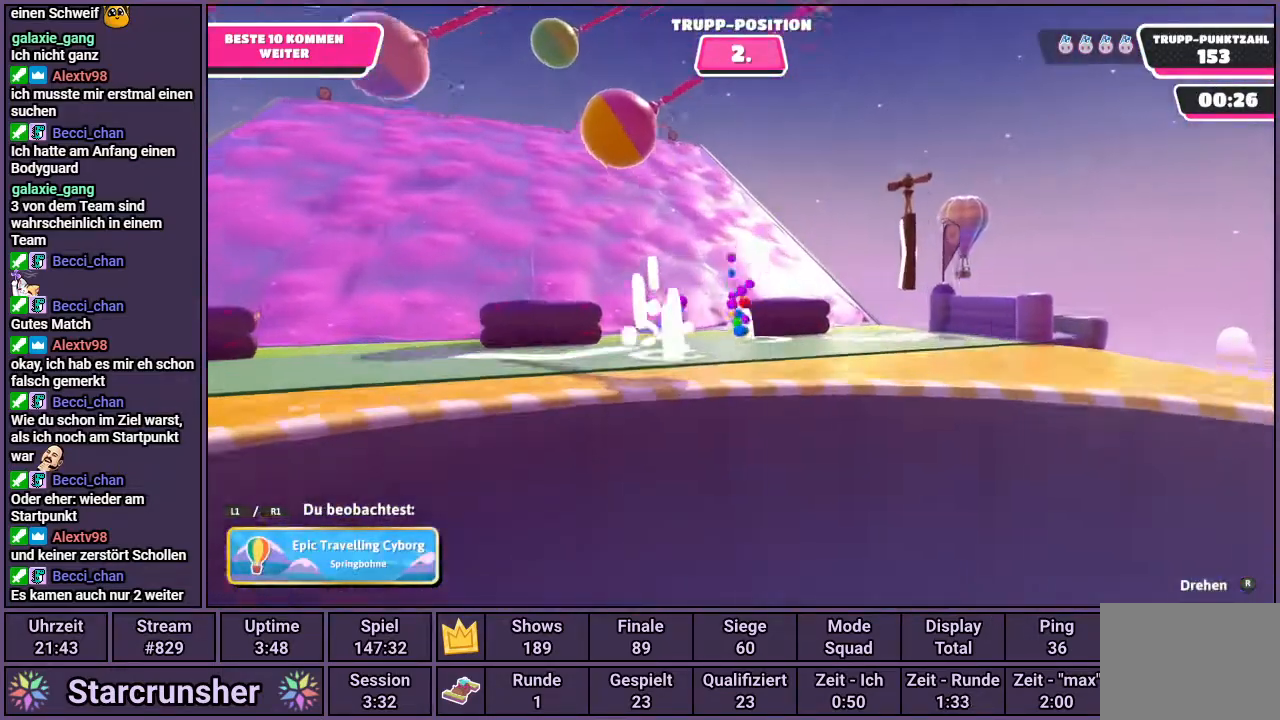
{"buttons": [], "left_stick": "center", "right_stick": "center", "events": []}
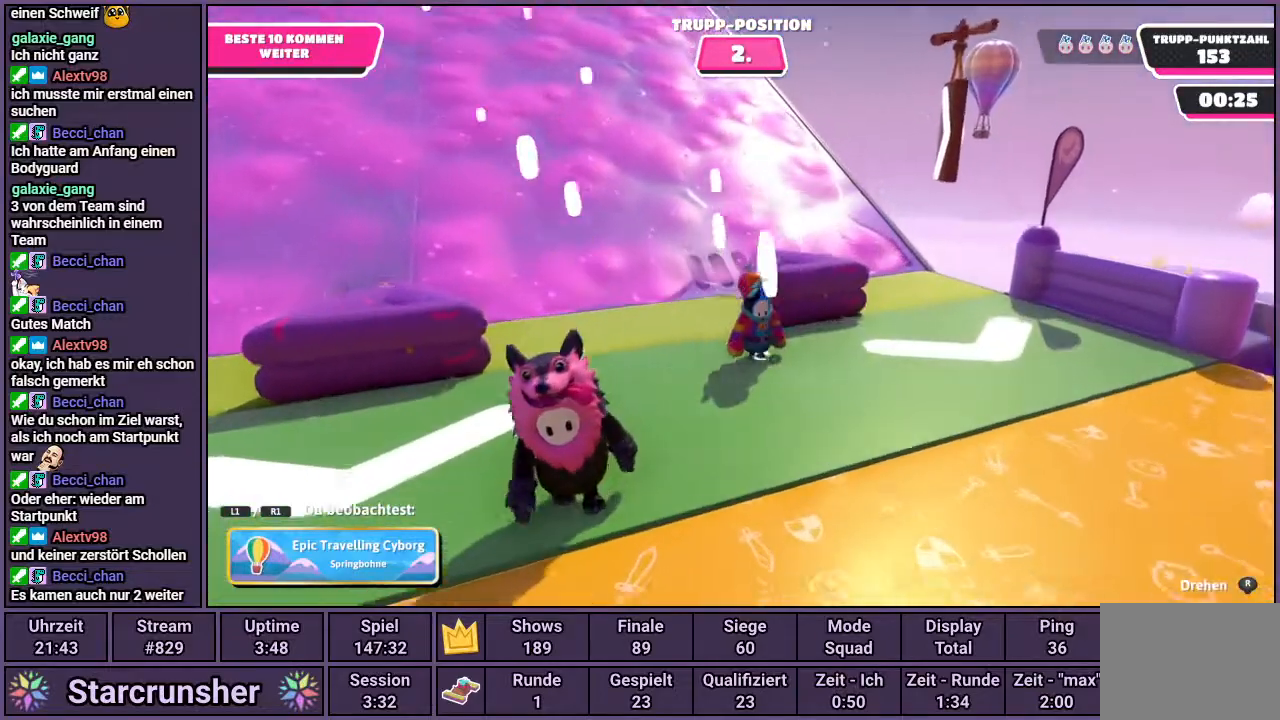
{"buttons": [], "left_stick": "center", "right_stick": "center", "events": []}
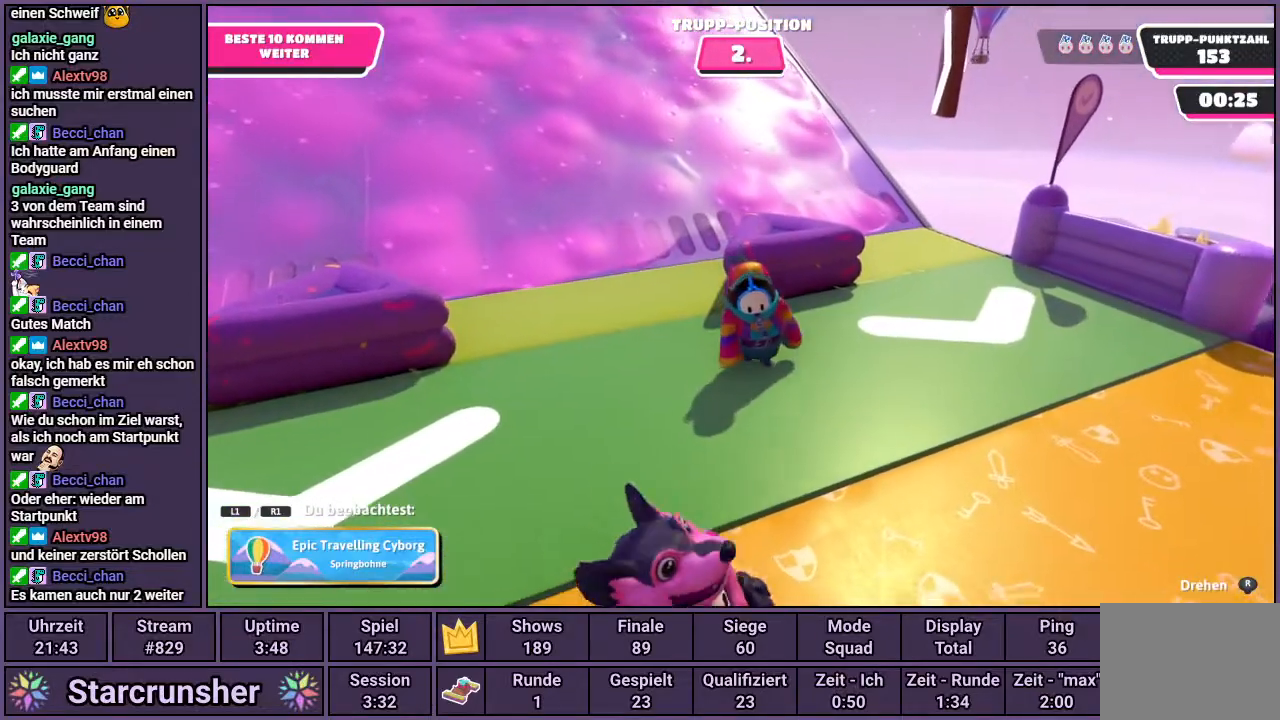
{"buttons": [], "left_stick": "center", "right_stick": "right", "events": [[100, "right_stick", "right"]]}
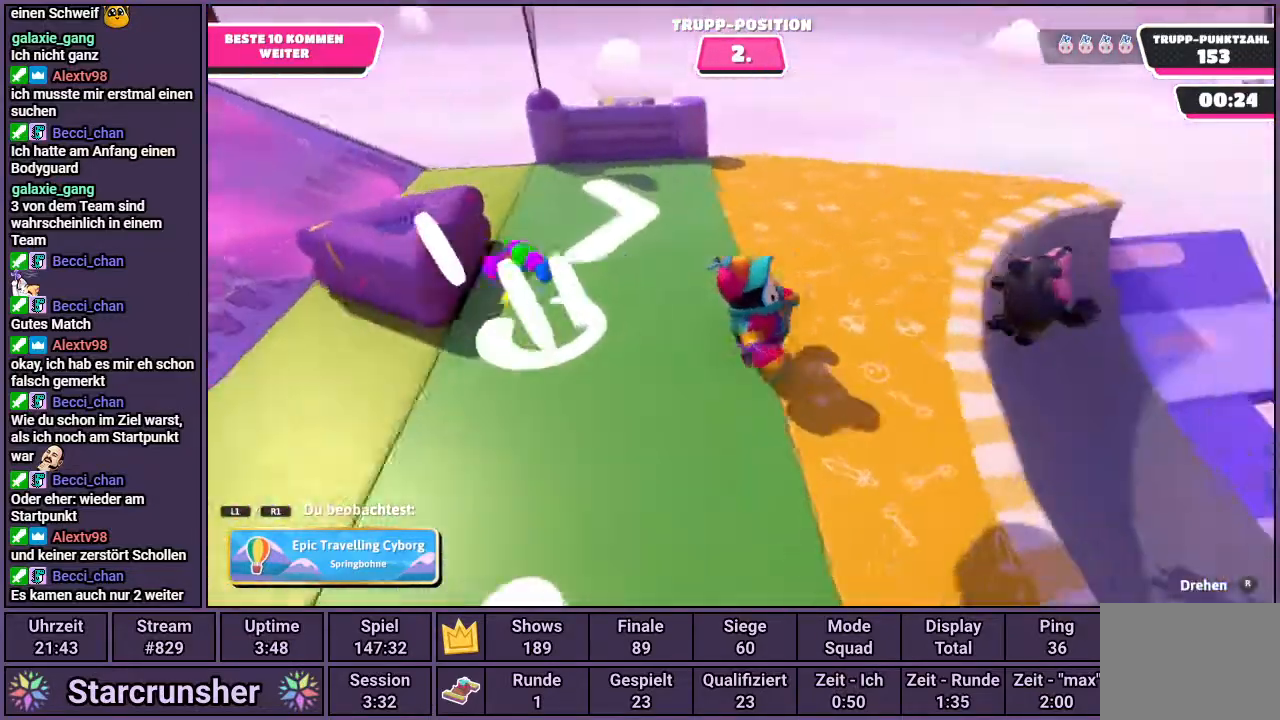
{"buttons": [], "left_stick": "center", "right_stick": "center", "events": [[283, "right_stick", "center"]]}
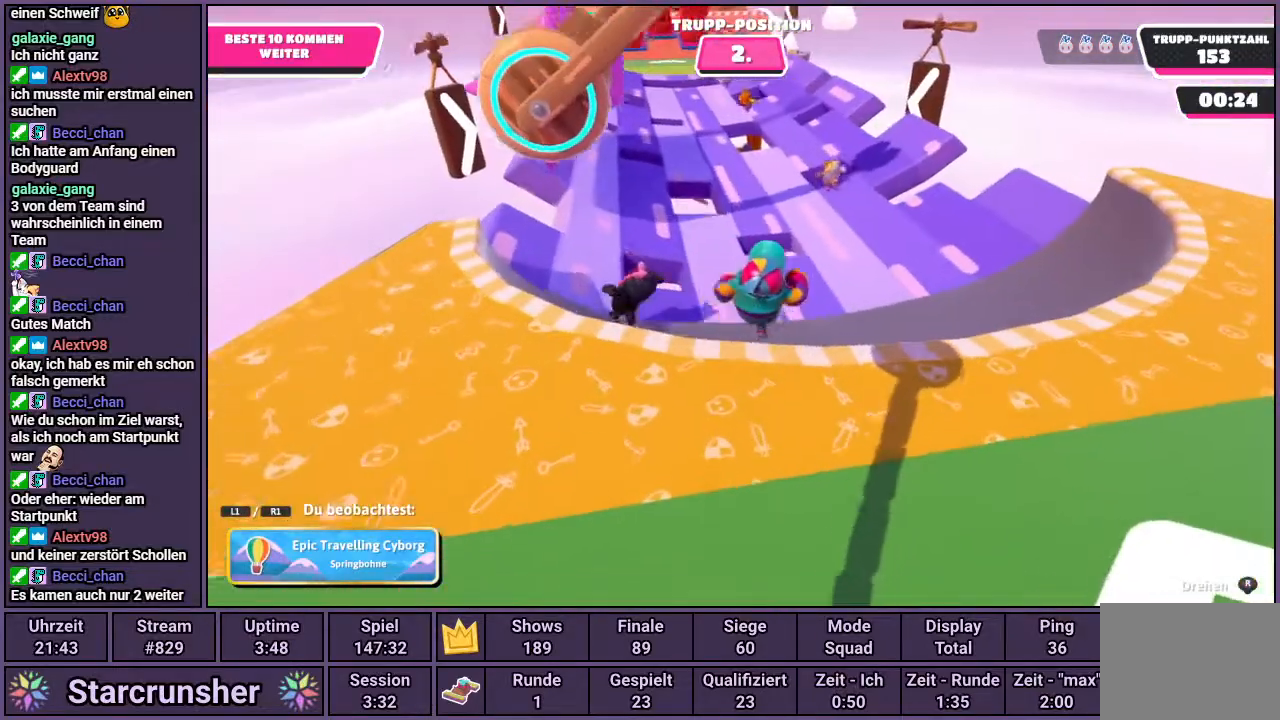
{"buttons": [], "left_stick": "center", "right_stick": "center", "events": []}
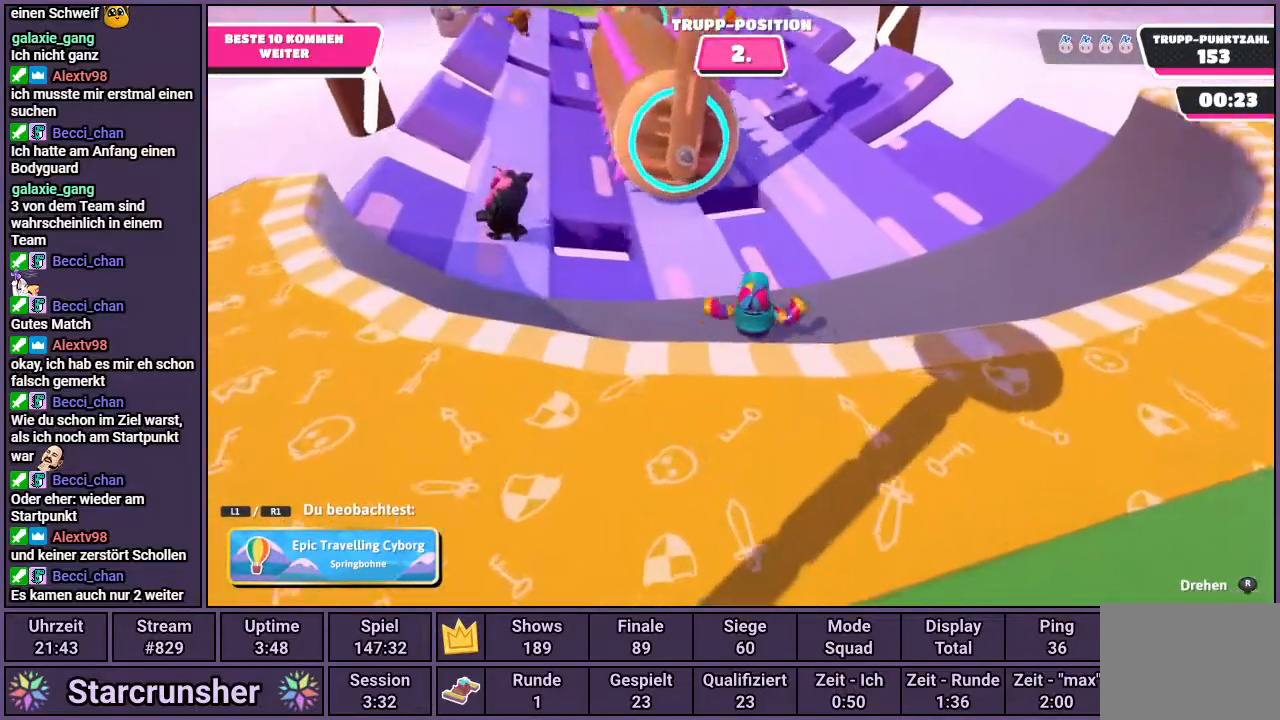
{"buttons": [], "left_stick": "center", "right_stick": "center", "events": []}
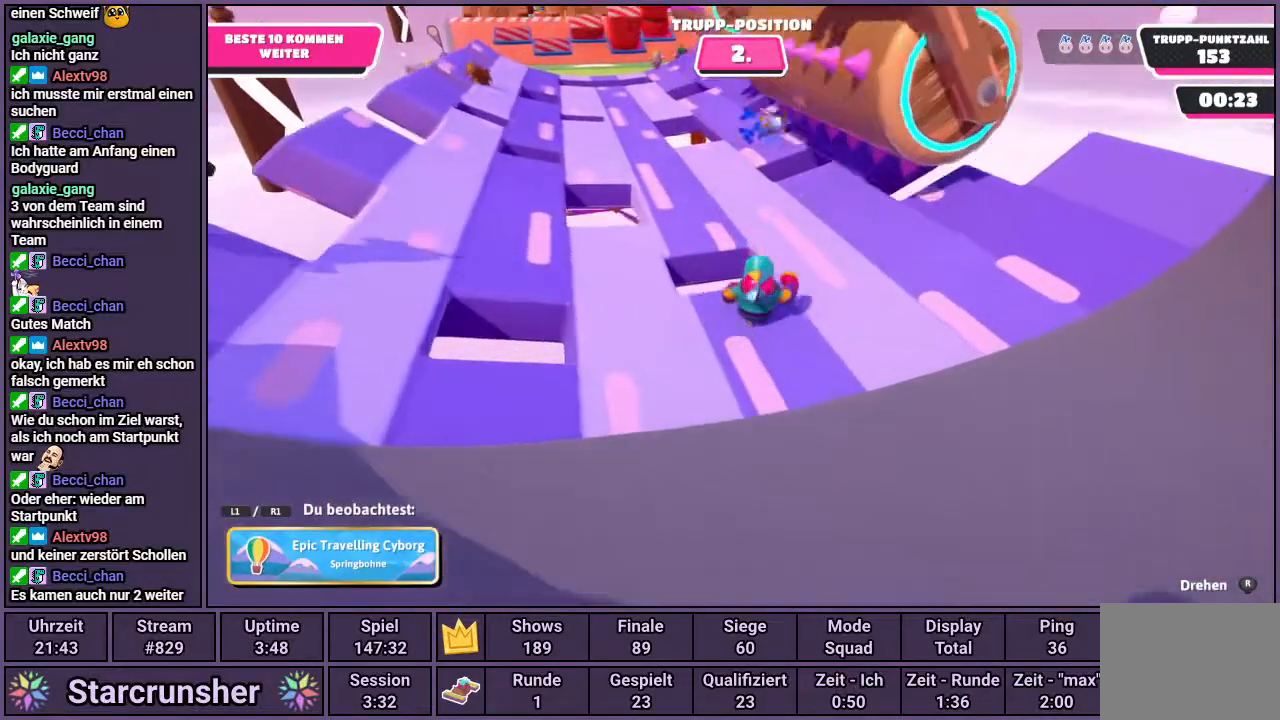
{"buttons": [], "left_stick": "center", "right_stick": "center", "events": []}
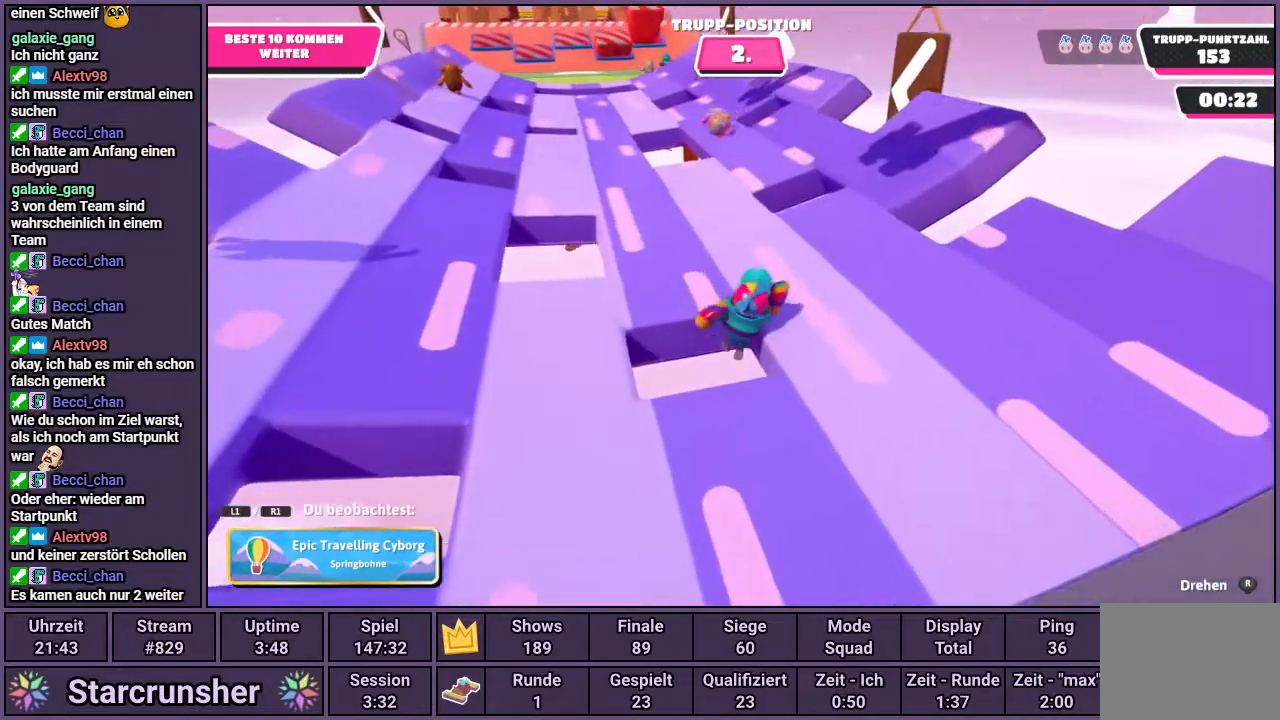
{"buttons": [], "left_stick": "center", "right_stick": "center", "events": []}
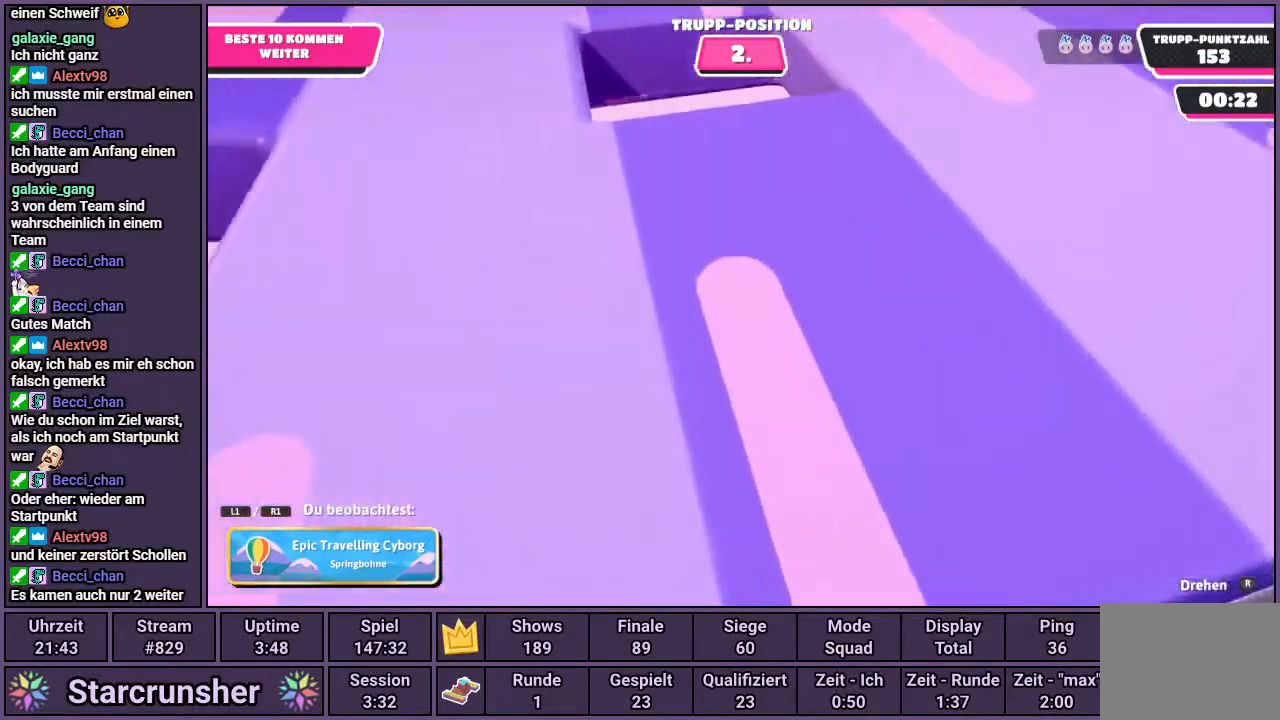
{"buttons": [], "left_stick": "center", "right_stick": "center", "events": []}
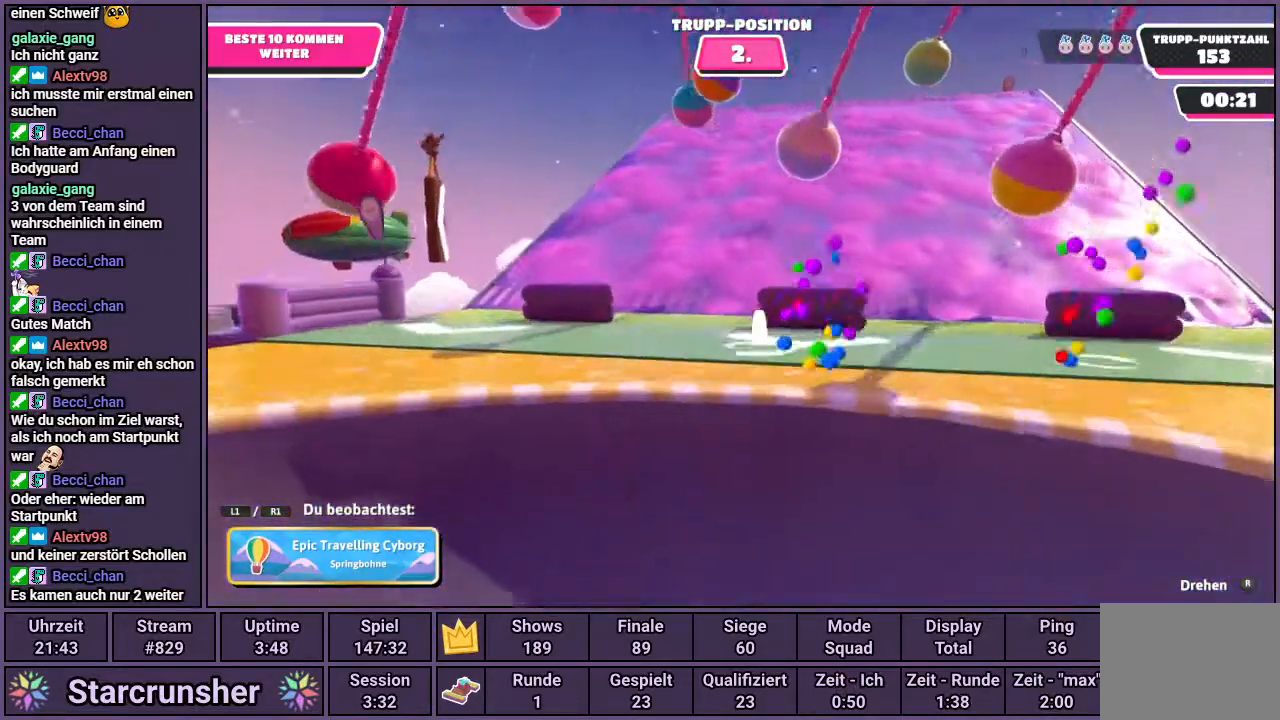
{"buttons": [], "left_stick": "center", "right_stick": "center", "events": []}
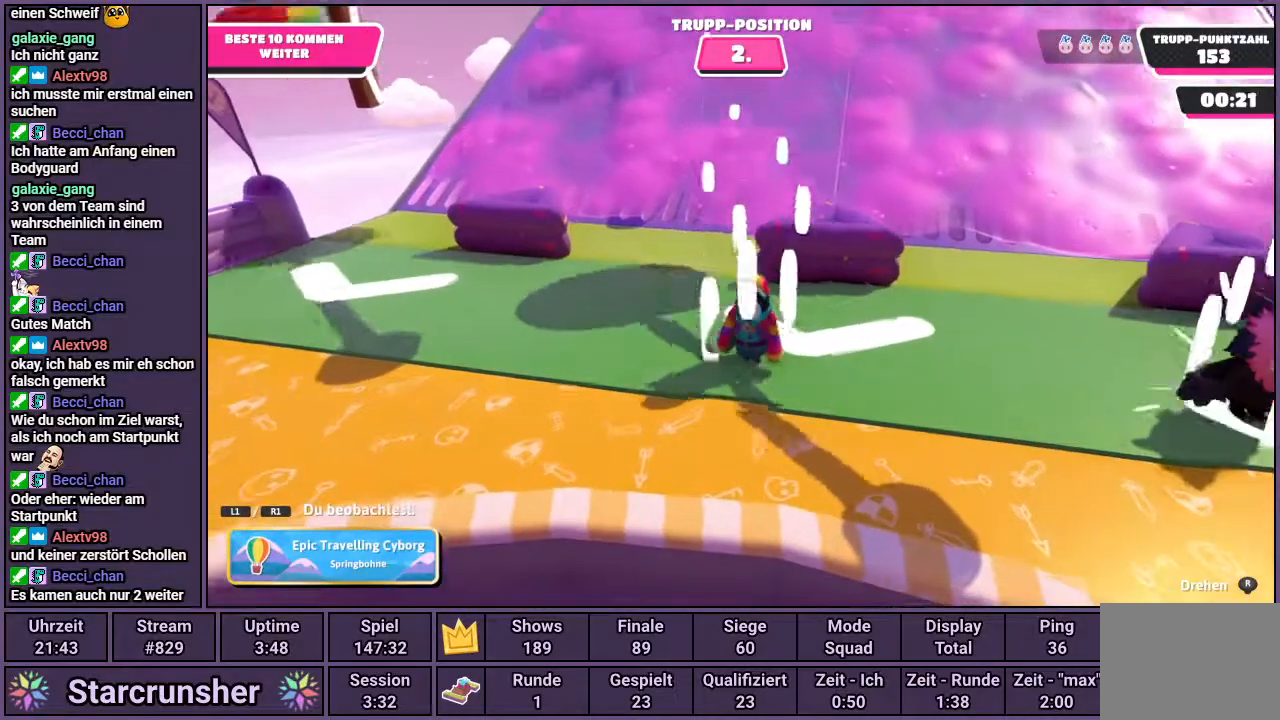
{"buttons": [], "left_stick": "center", "right_stick": "left", "events": [[183, "right_stick", "left"]]}
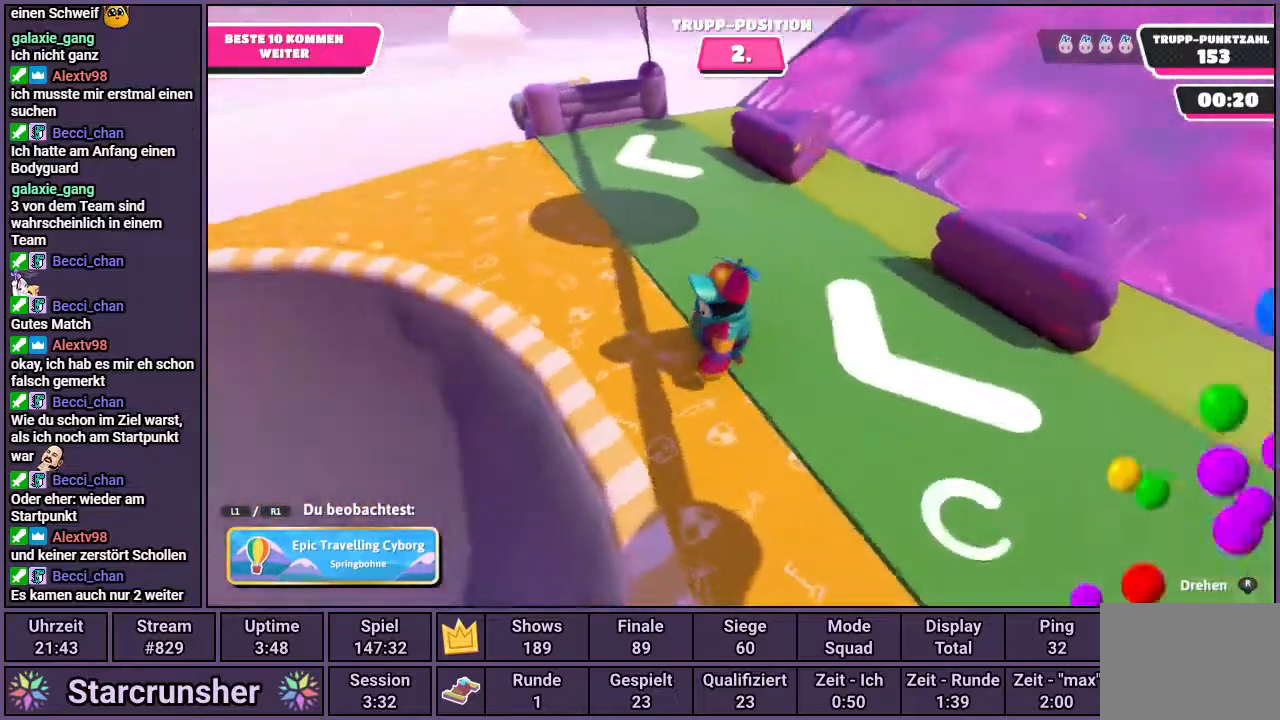
{"buttons": [], "left_stick": "center", "right_stick": "center", "events": [[333, "right_stick", "center"]]}